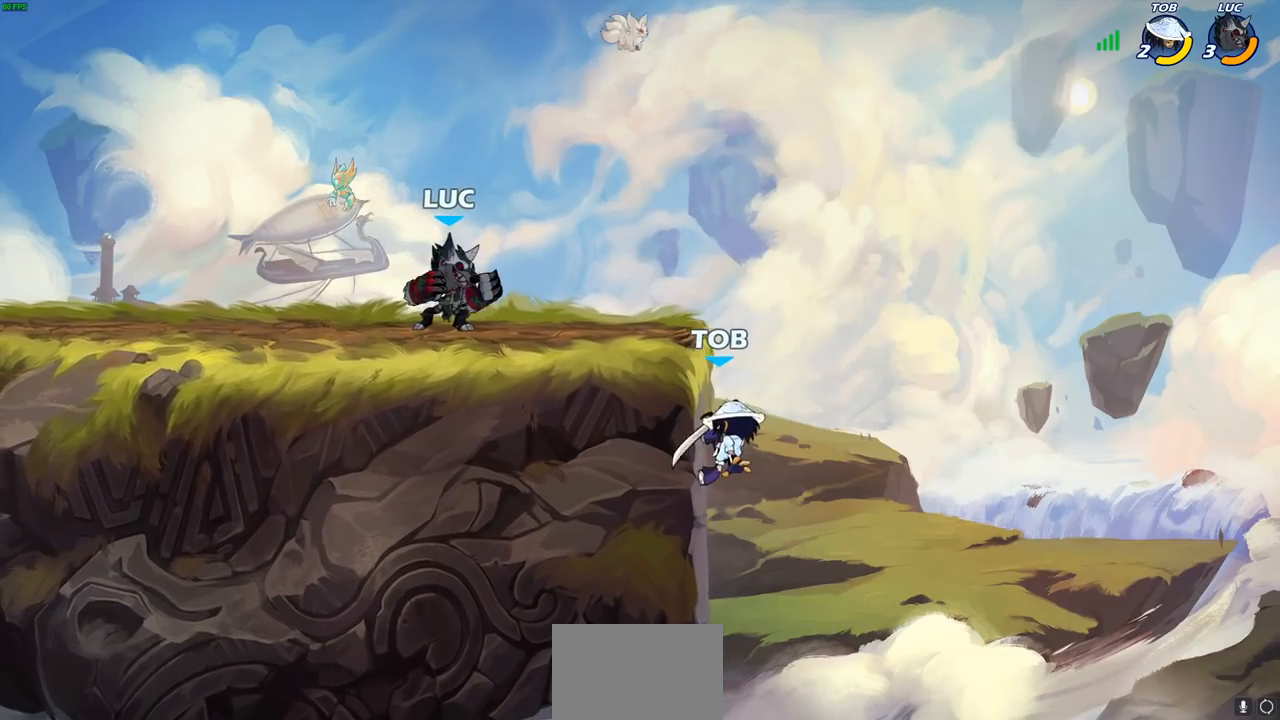
Gameplay with a controller (PlayStation layout); each line is a JSON object with the inputs held at the frame after it. "events" lists button and stick changes between this image and that frame as [ms after this image, input, new state], when the widget could be followed in between. Not read: R3 right_stick.
{"buttons": [], "left_stick": "right", "events": [[100, "left_stick", "down-right"], [200, "CIRCLE", "down"], [283, "CIRCLE", "up"], [367, "left_stick", "right"]]}
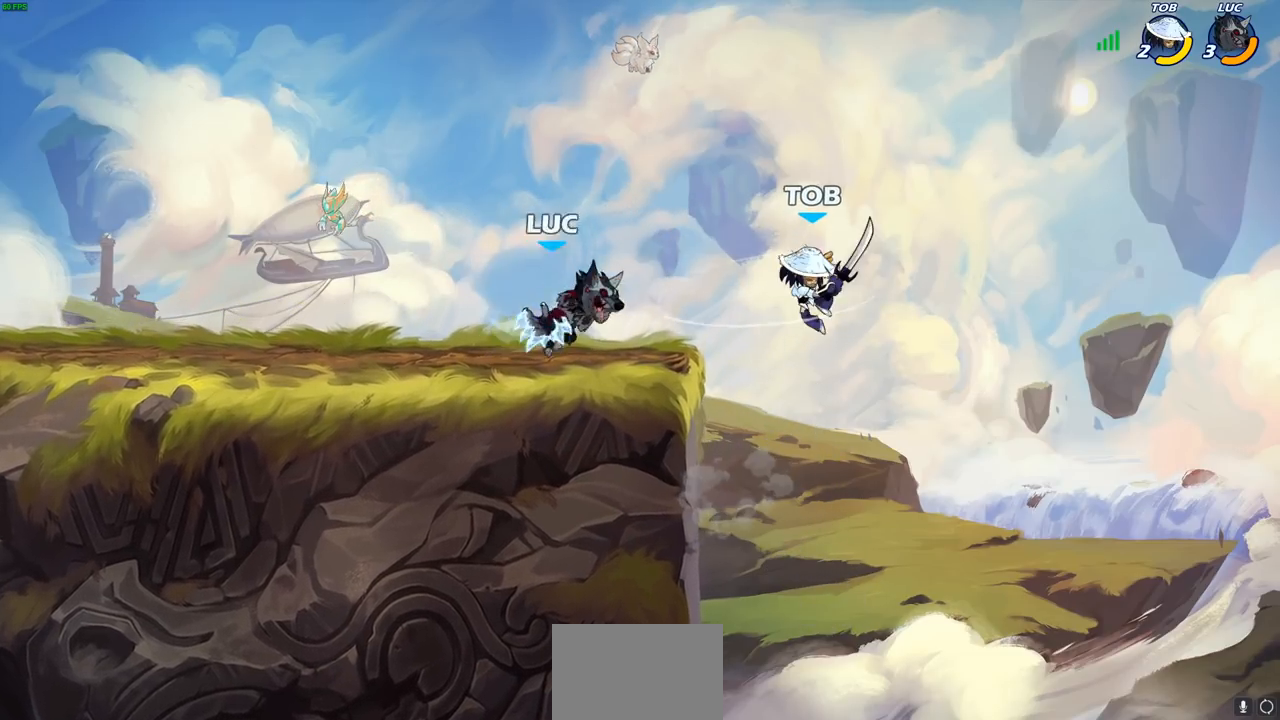
{"buttons": [], "left_stick": "center", "events": [[433, "left_stick", "center"]]}
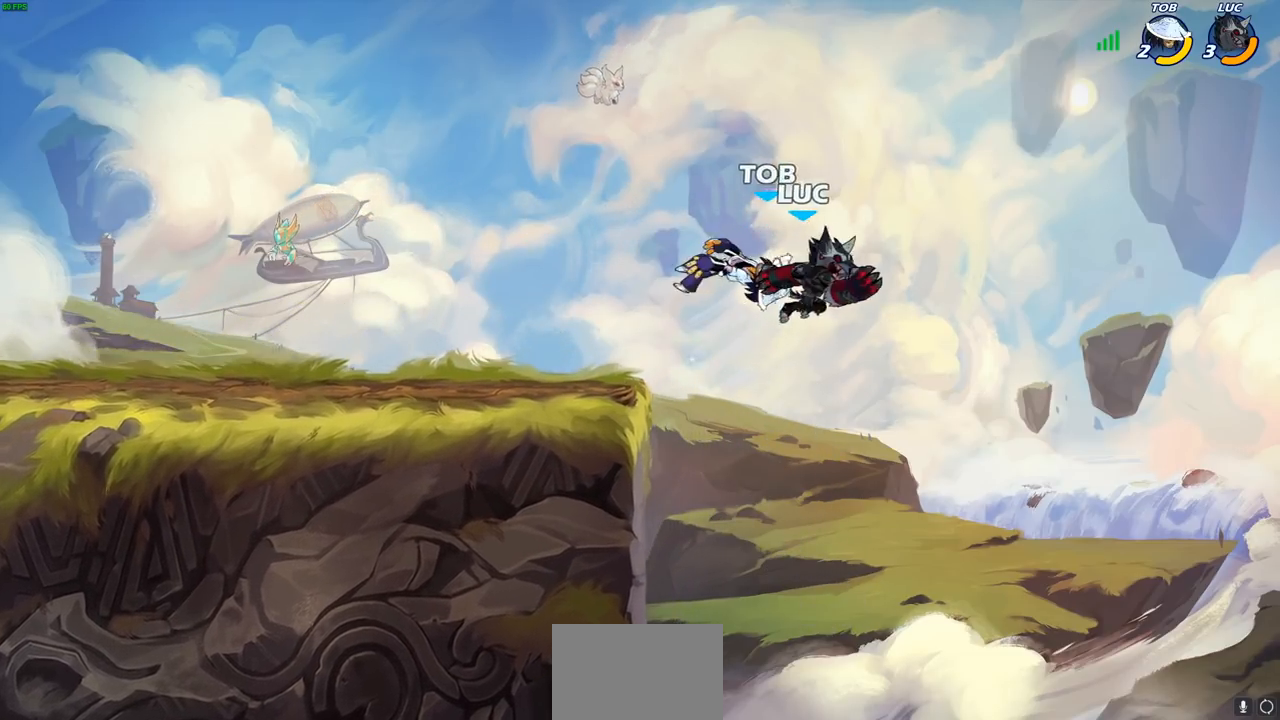
{"buttons": [], "left_stick": "left", "events": [[350, "left_stick", "left"]]}
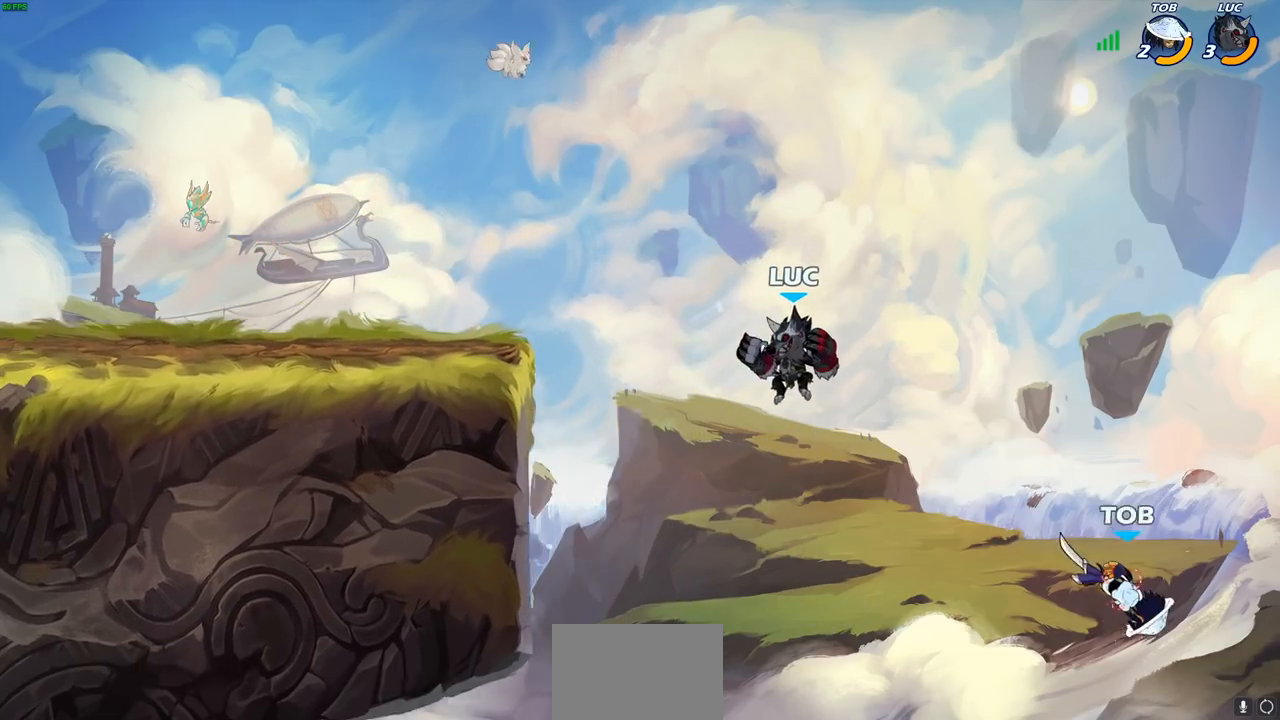
{"buttons": ["CIRCLE", "R1", "R2"], "left_stick": "down", "events": [[117, "left_stick", "up-right"], [283, "R1", "down"], [283, "R2", "down"], [317, "left_stick", "down"], [333, "CIRCLE", "down"]]}
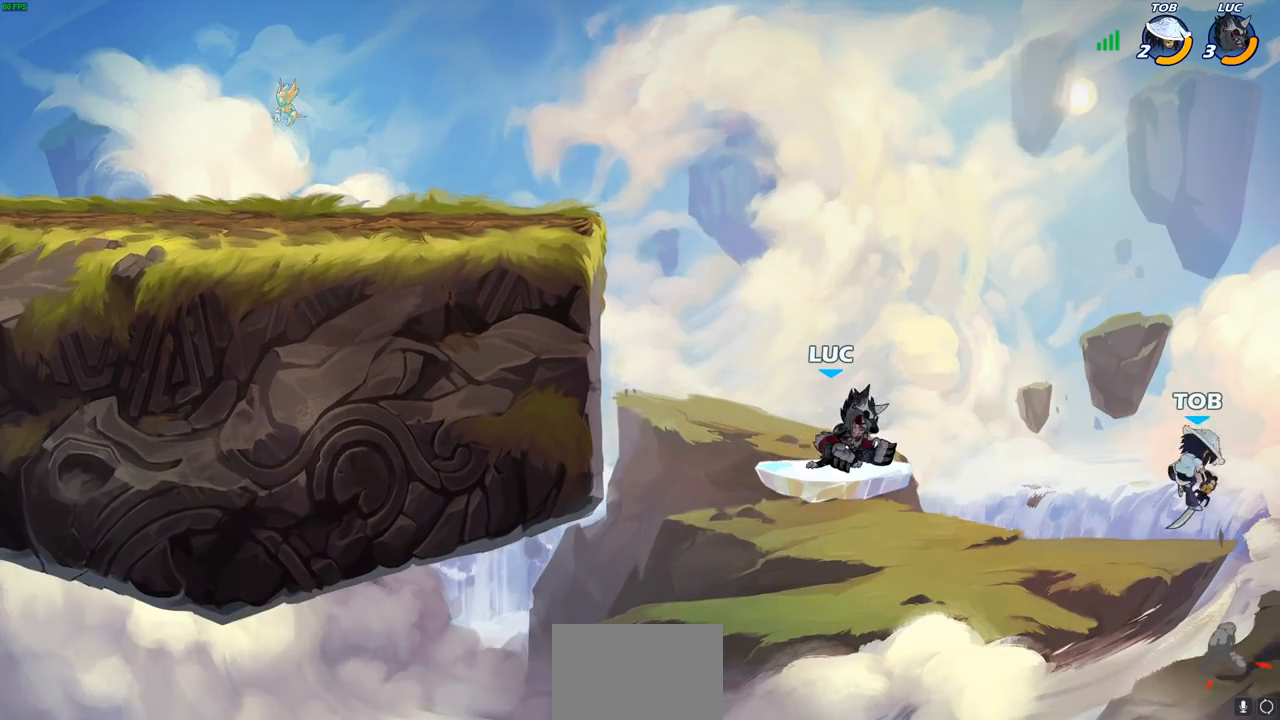
{"buttons": ["CIRCLE", "R1", "R2"], "left_stick": "right", "events": [[250, "left_stick", "right"]]}
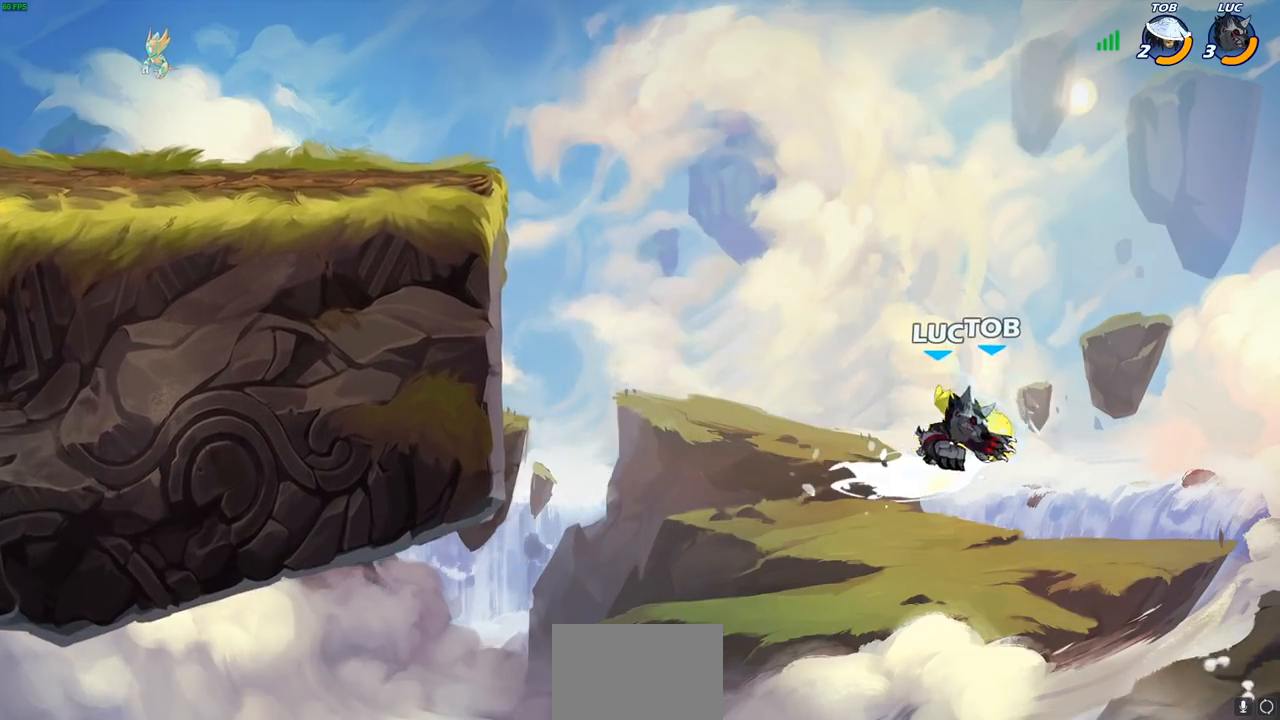
{"buttons": [], "left_stick": "right", "events": [[50, "CIRCLE", "up"], [100, "R1", "up"], [100, "R2", "up"]]}
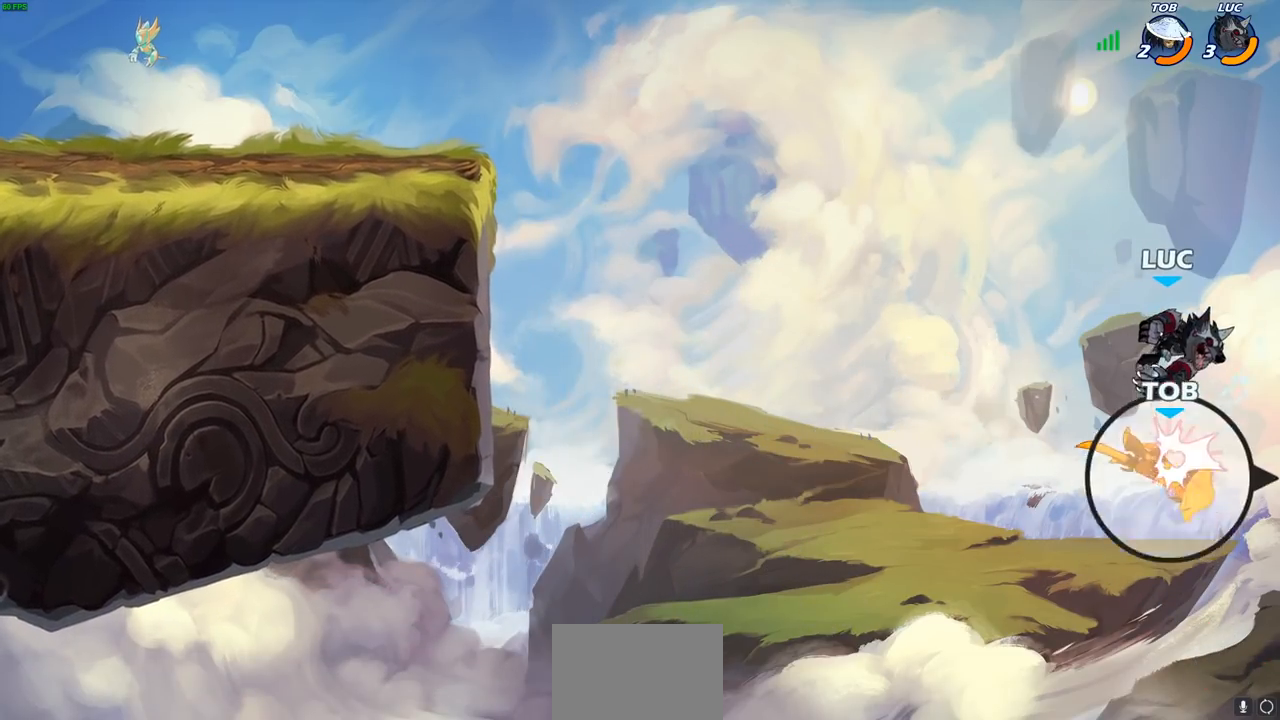
{"buttons": ["CROSS"], "left_stick": "up-left", "events": [[167, "left_stick", "up-left"], [317, "CROSS", "down"]]}
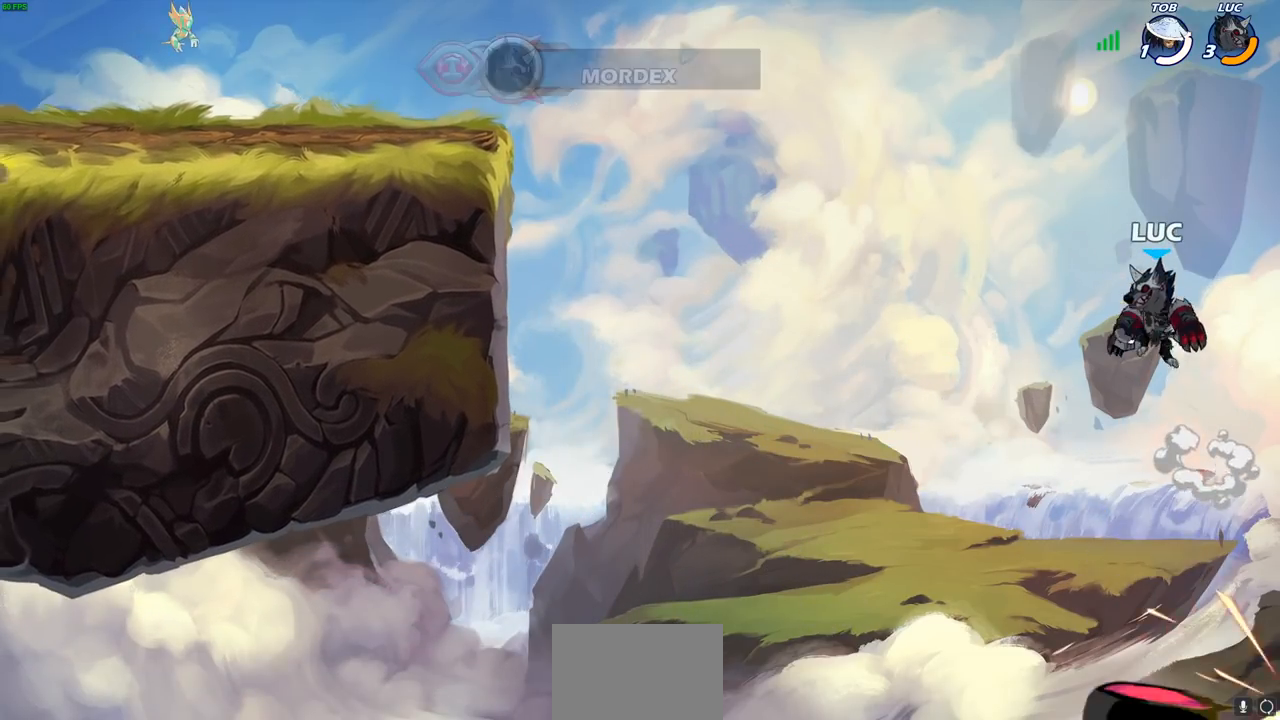
{"buttons": [], "left_stick": "up-left", "events": [[33, "CROSS", "up"]]}
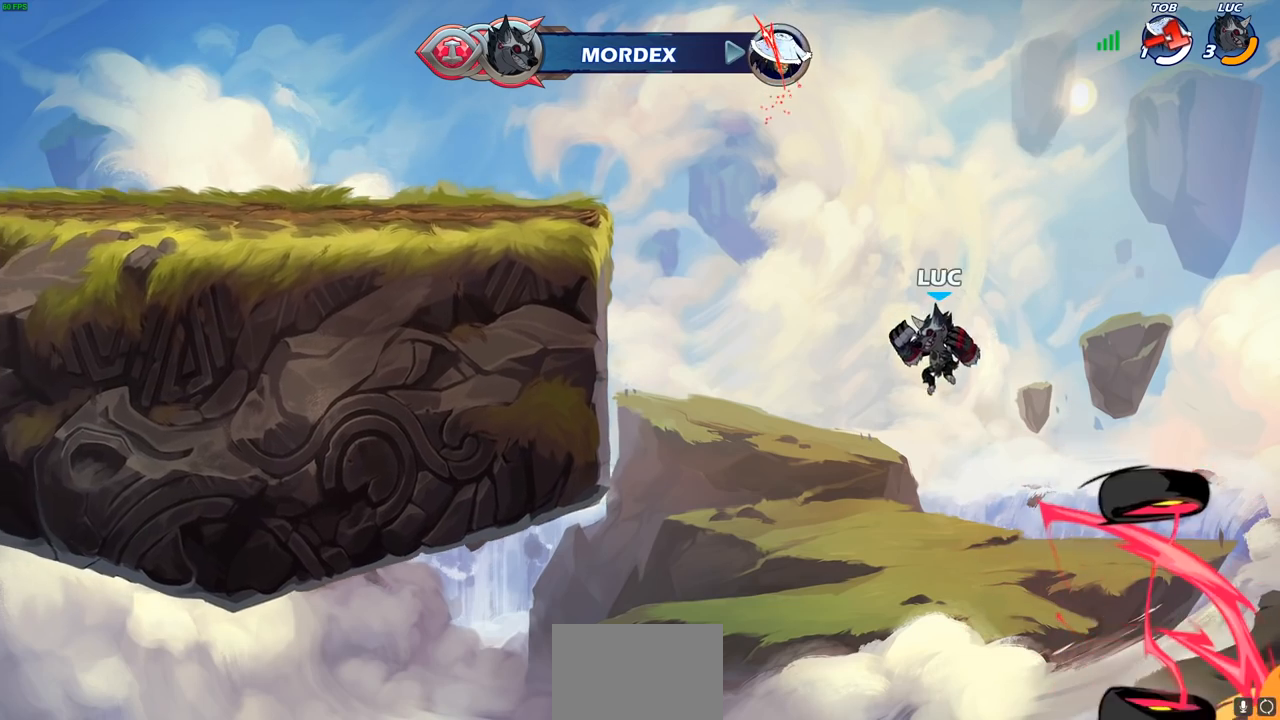
{"buttons": [], "left_stick": "up-left", "events": [[17, "CIRCLE", "down"], [150, "CIRCLE", "up"], [283, "left_stick", "center"], [433, "left_stick", "up-left"]]}
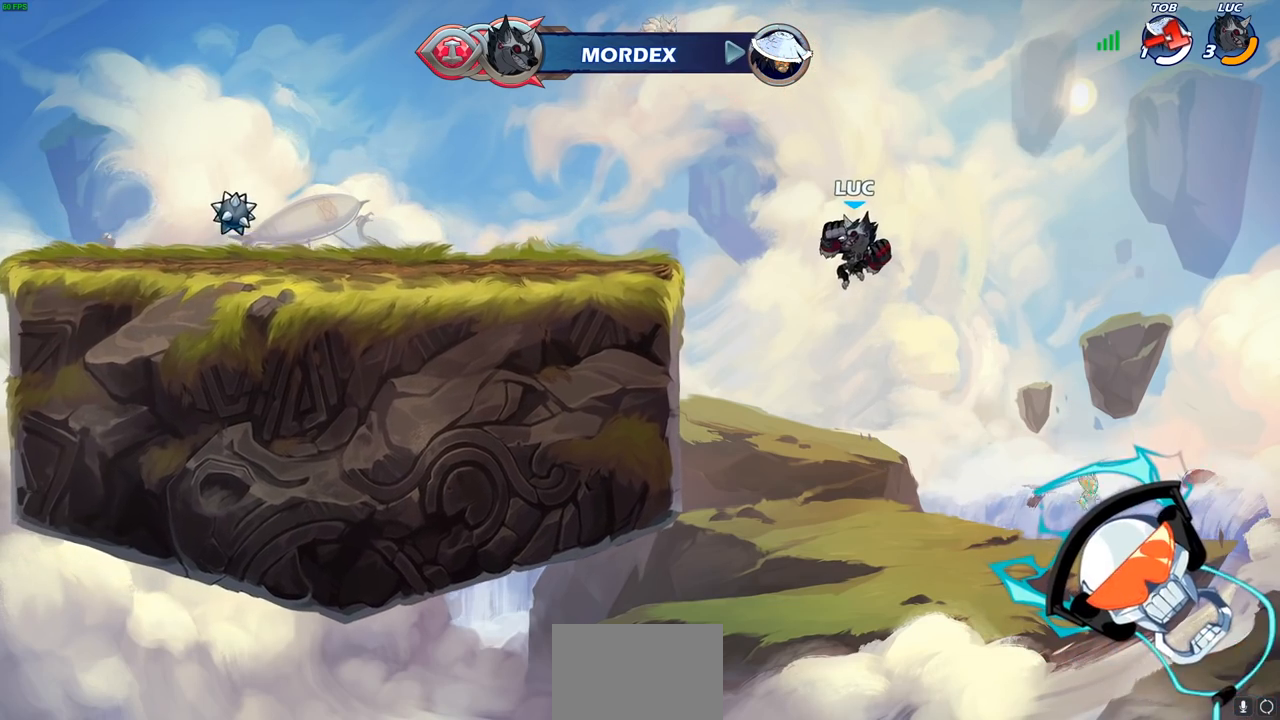
{"buttons": [], "left_stick": "up-left", "events": [[233, "CROSS", "down"], [350, "CROSS", "up"]]}
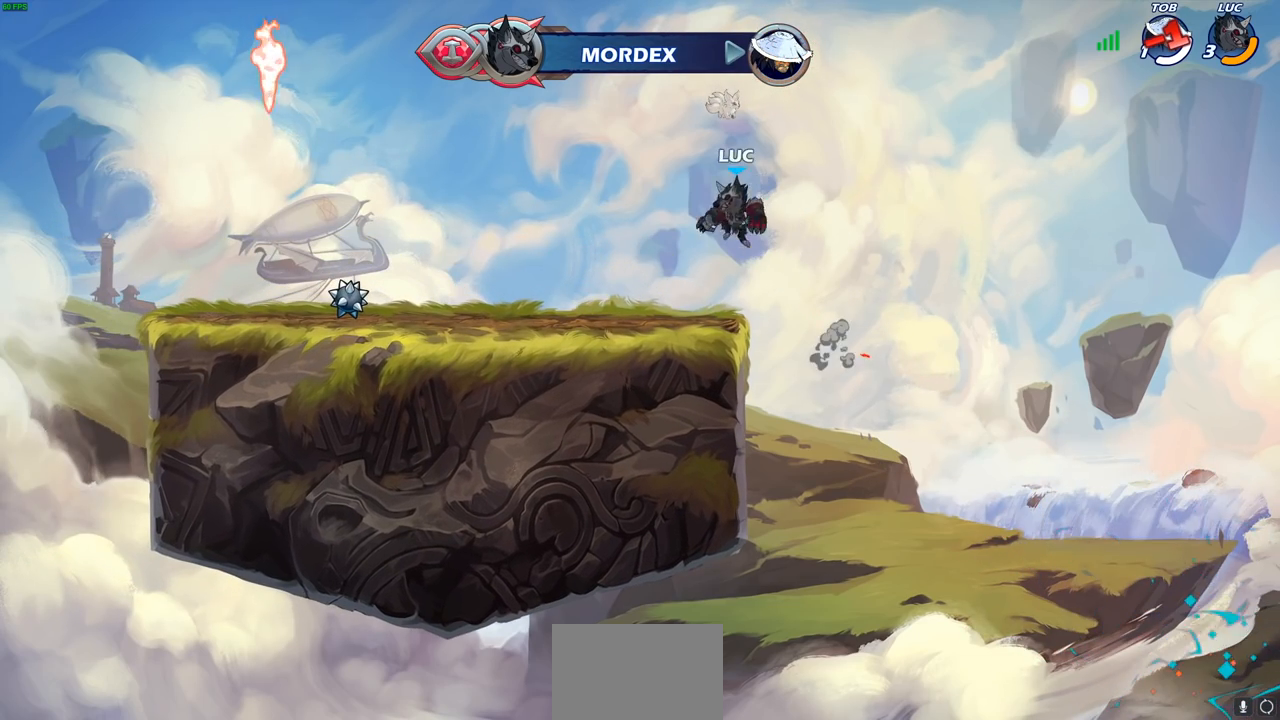
{"buttons": ["CROSS", "R2"], "left_stick": "up-left", "events": [[83, "left_stick", "down-left"], [433, "R1", "down"], [433, "R2", "down"], [450, "CROSS", "down"], [467, "left_stick", "up-left"], [500, "R1", "up"]]}
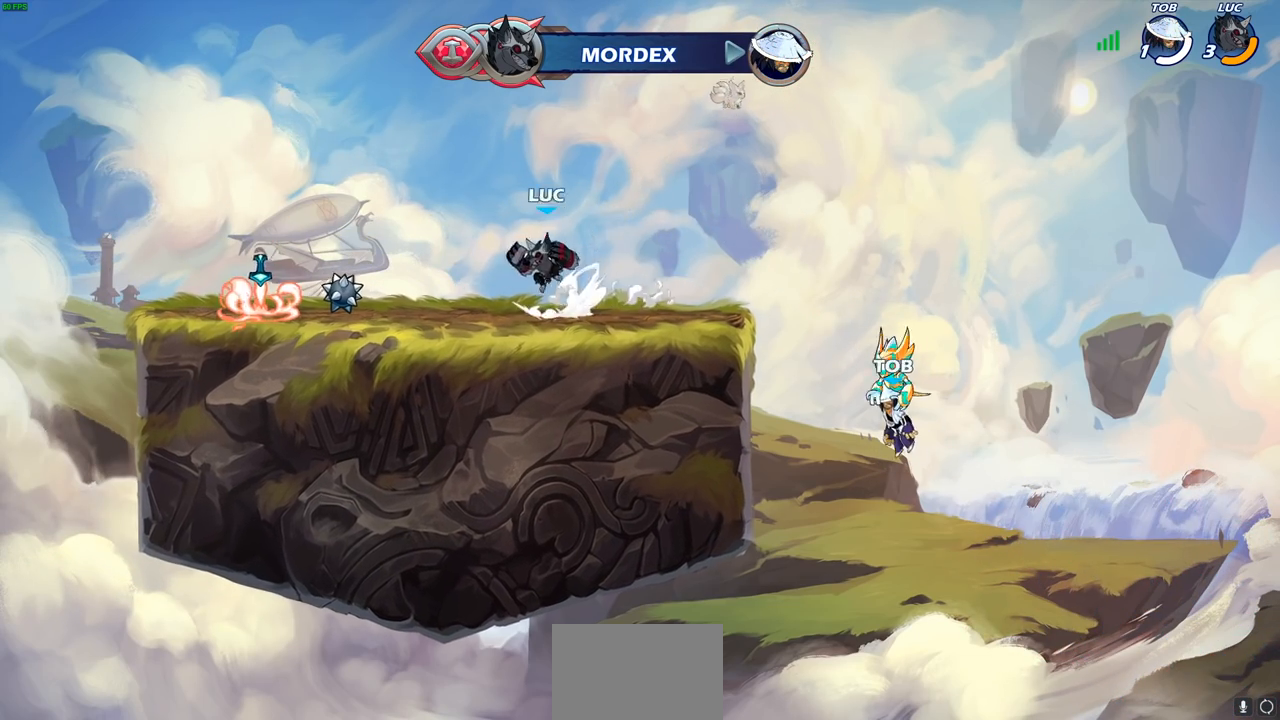
{"buttons": [], "left_stick": "up-left", "events": [[50, "CIRCLE", "down"], [67, "CROSS", "up"], [117, "R2", "up"], [217, "CIRCLE", "up"]]}
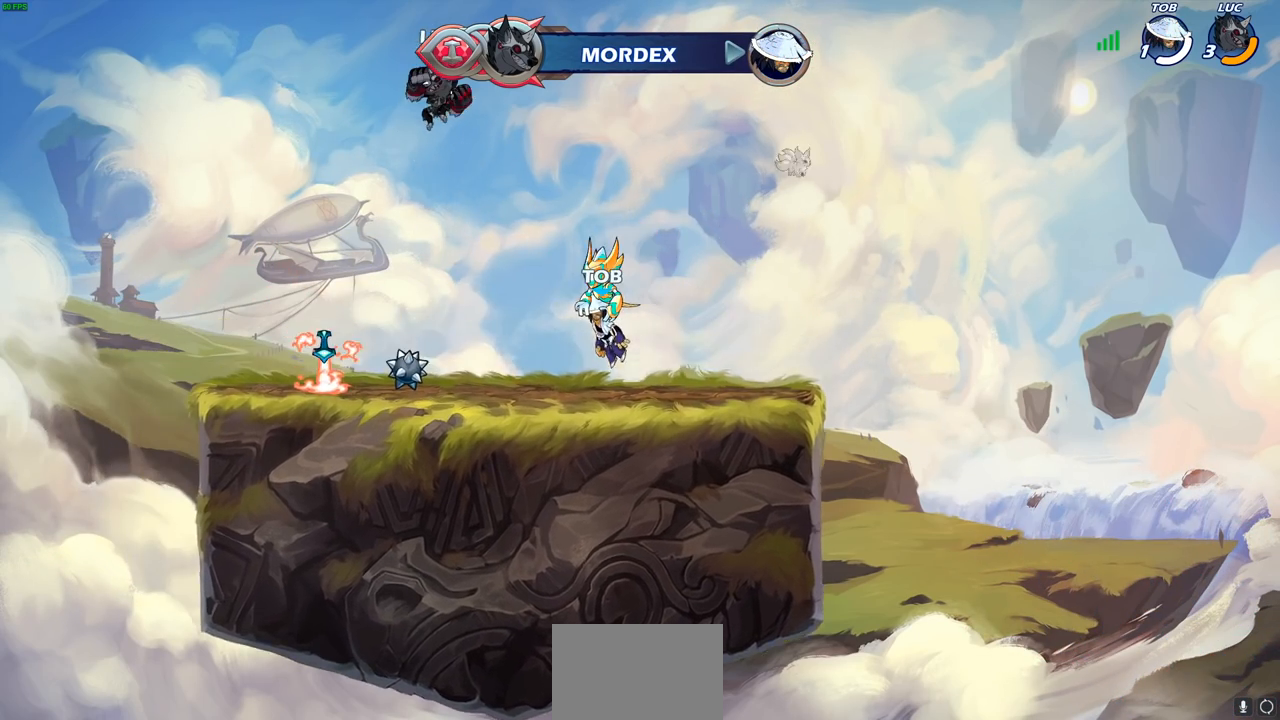
{"buttons": [], "left_stick": "up-right", "events": [[117, "CROSS", "down"], [217, "CROSS", "up"], [317, "left_stick", "right"], [483, "left_stick", "up-right"]]}
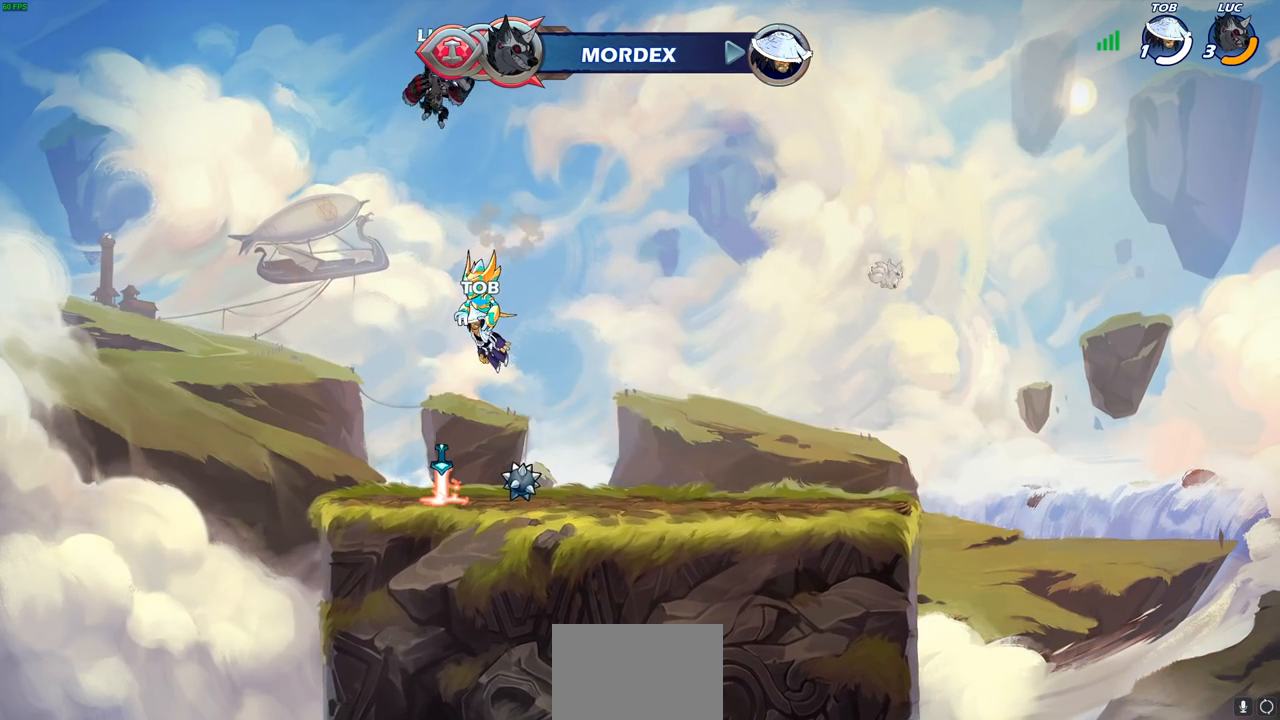
{"buttons": [], "left_stick": "center", "events": [[100, "R1", "down"], [200, "R1", "up"], [267, "left_stick", "center"]]}
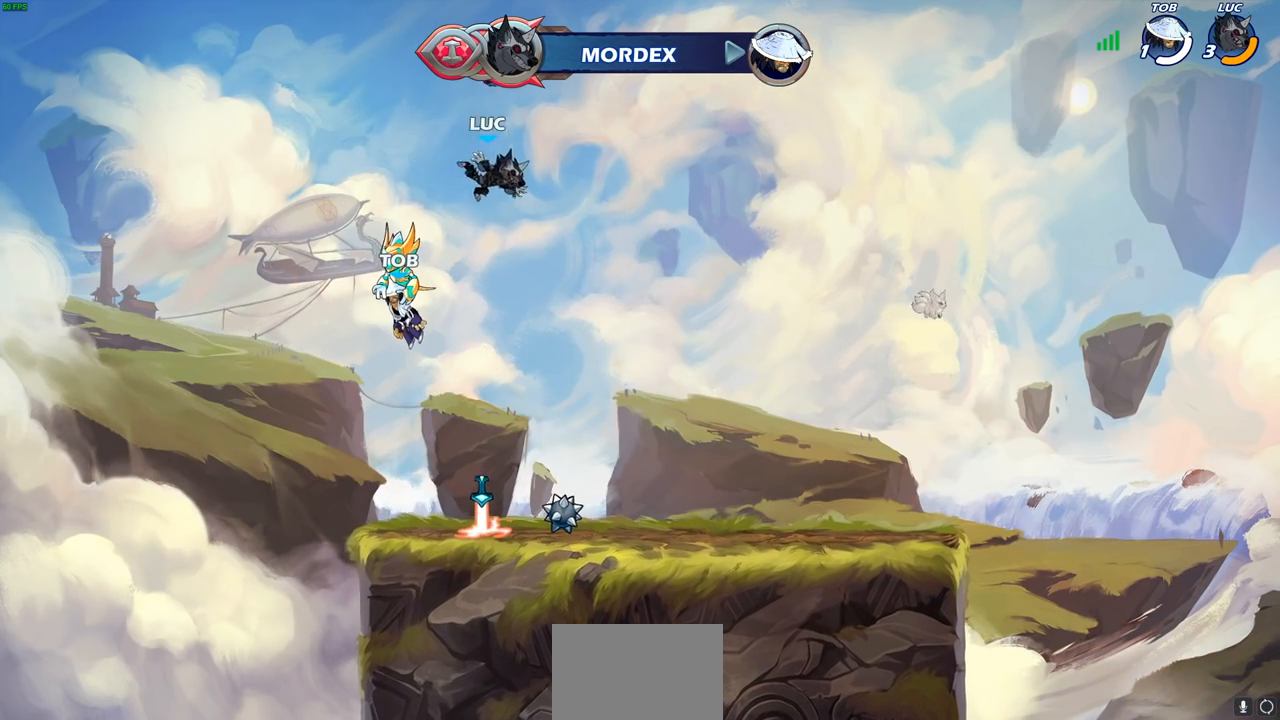
{"buttons": ["R1"], "left_stick": "down-left", "events": [[33, "left_stick", "down"], [450, "left_stick", "down-left"], [483, "R1", "down"]]}
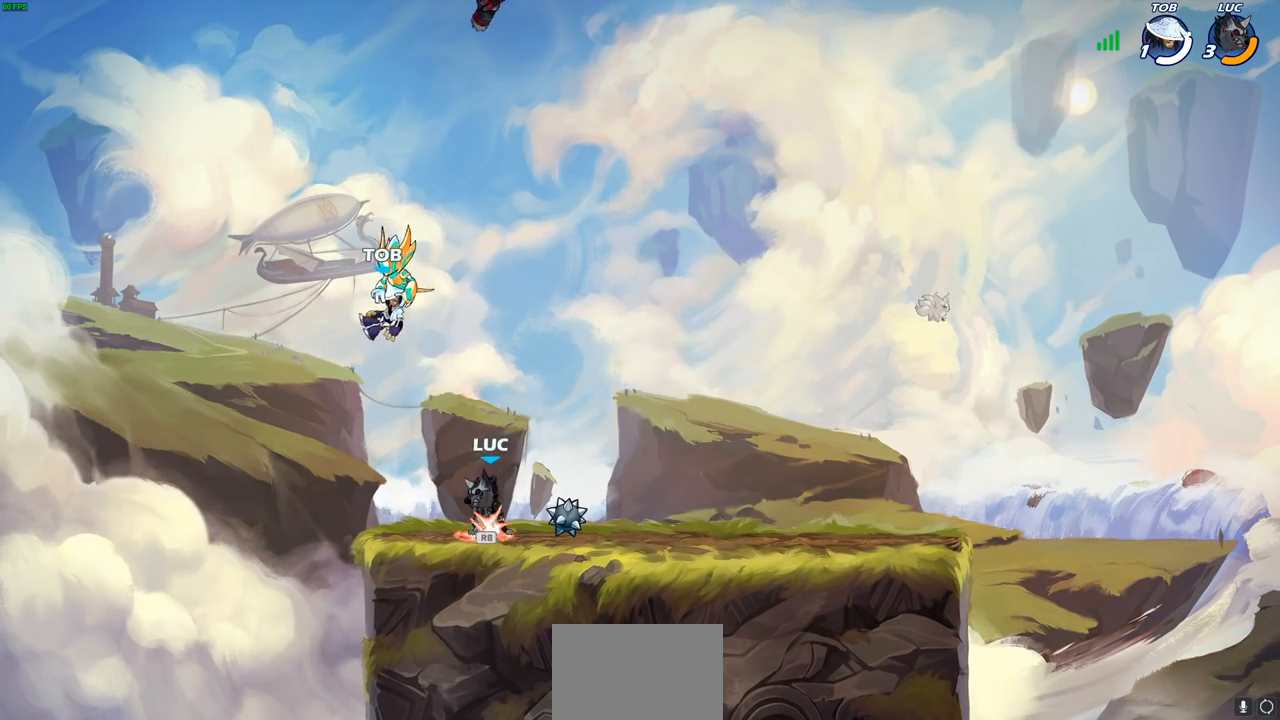
{"buttons": ["R1"], "left_stick": "up", "events": [[67, "CROSS", "down"], [150, "CROSS", "up"], [150, "R1", "up"], [167, "left_stick", "right"], [317, "CROSS", "down"], [383, "CROSS", "up"], [417, "left_stick", "up"], [500, "R1", "down"]]}
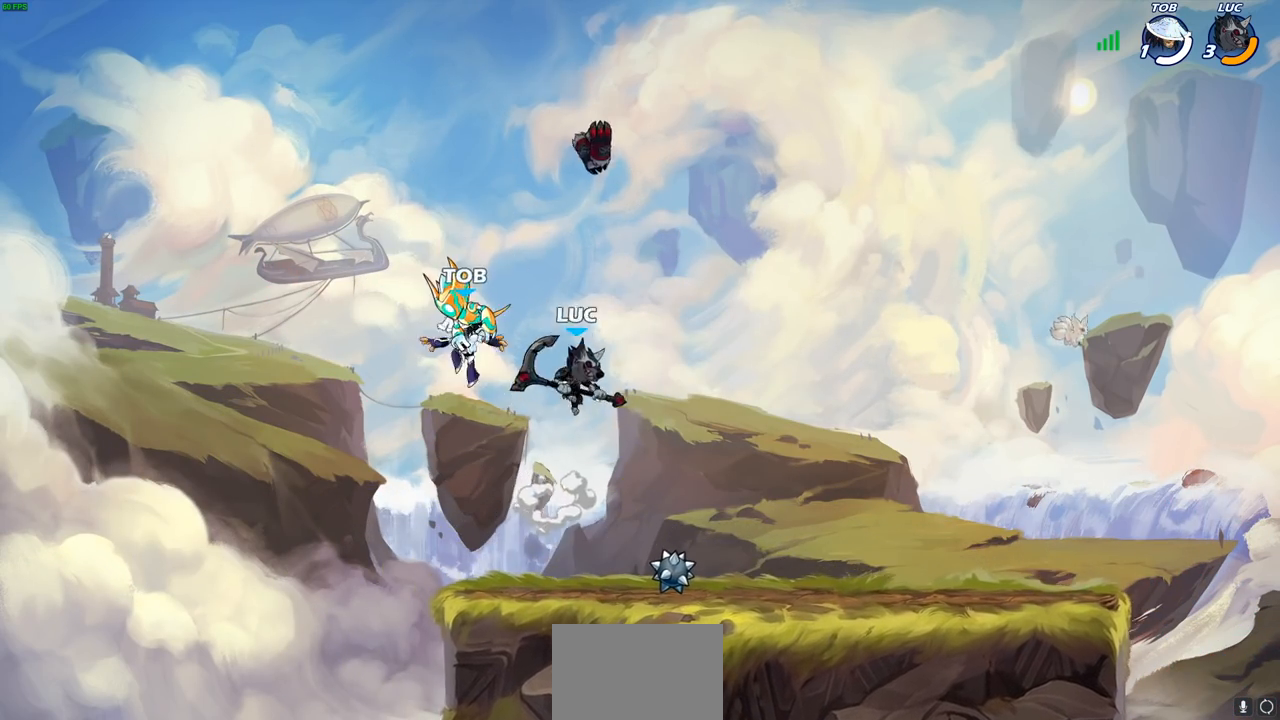
{"buttons": [], "left_stick": "down", "events": [[83, "R1", "up"], [117, "left_stick", "center"], [467, "left_stick", "down"]]}
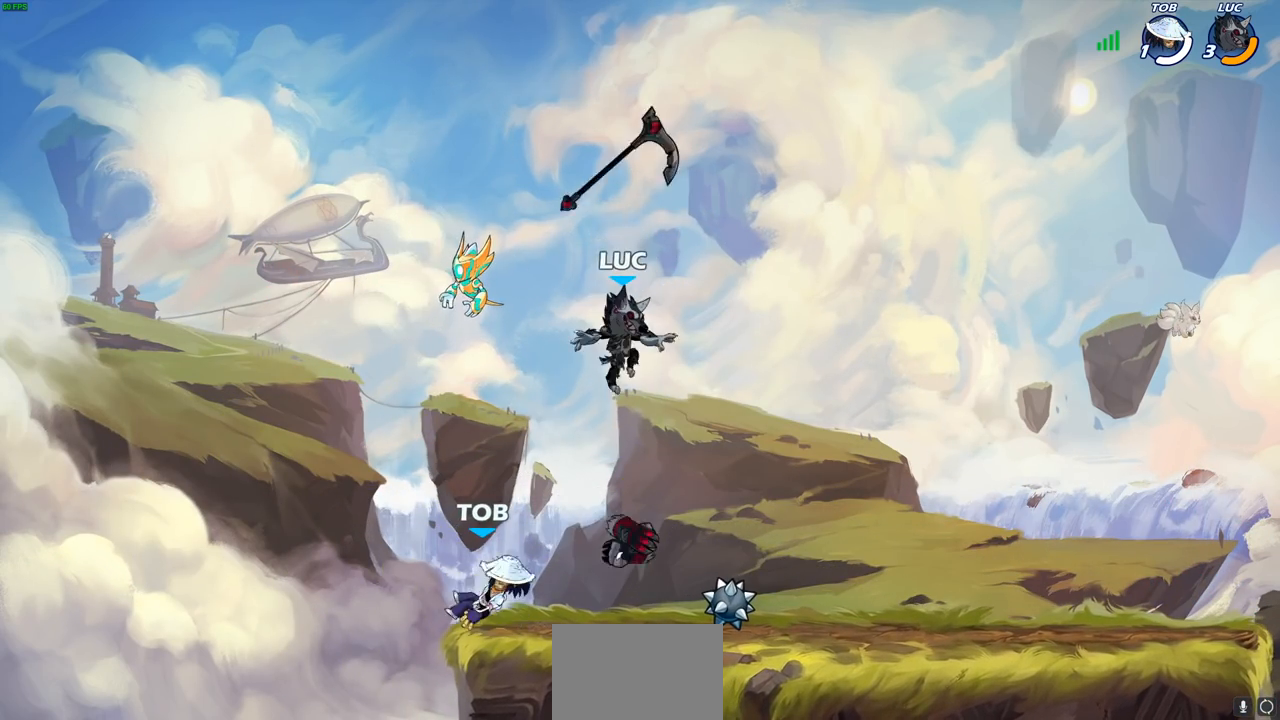
{"buttons": ["CROSS"], "left_stick": "up-right", "events": [[50, "left_stick", "down-left"], [183, "left_stick", "left"], [233, "R1", "down"], [367, "R1", "up"], [433, "CROSS", "down"], [433, "left_stick", "up-right"]]}
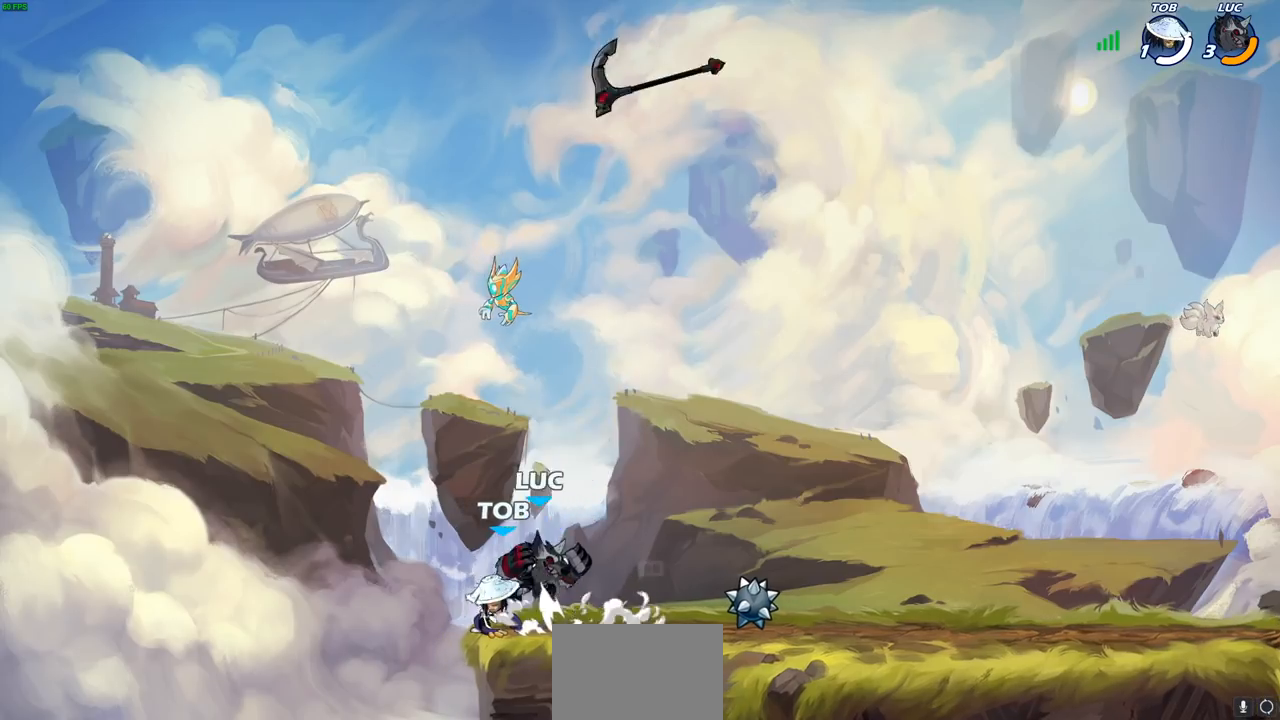
{"buttons": ["CROSS"], "left_stick": "up-left", "events": [[67, "CROSS", "up"], [200, "CROSS", "down"], [300, "CROSS", "up"], [383, "left_stick", "up-left"], [400, "CROSS", "down"]]}
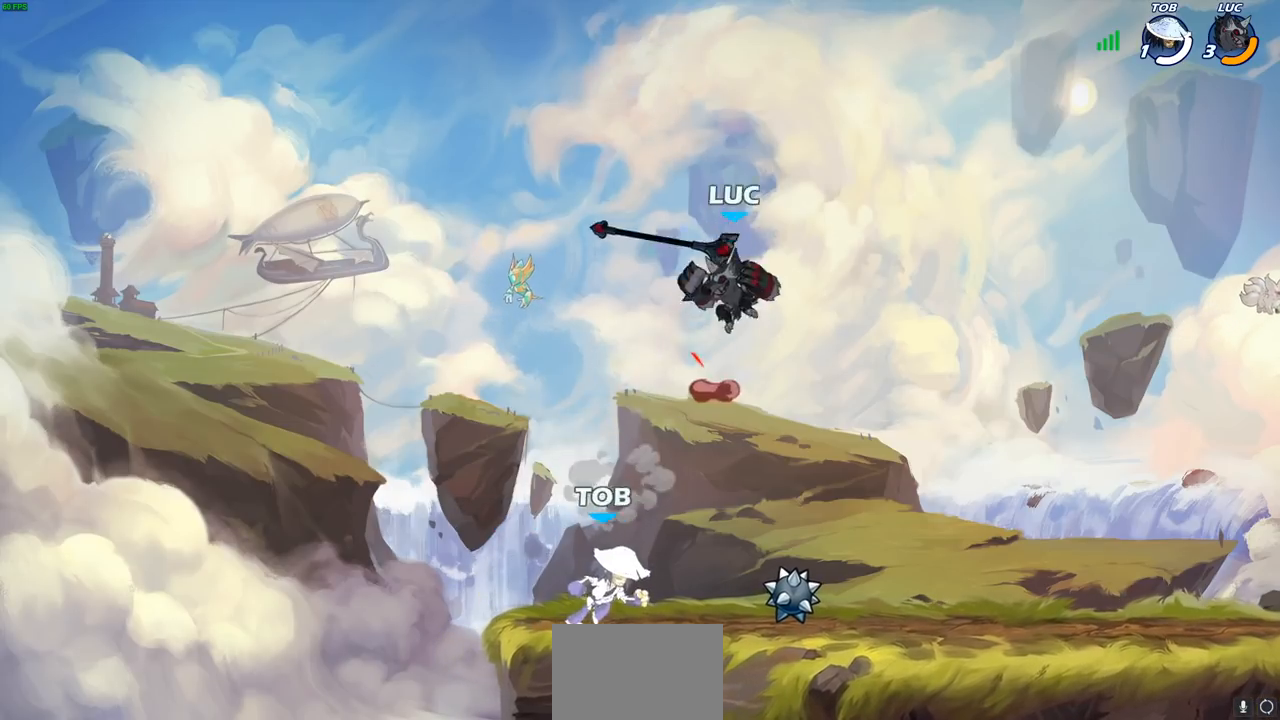
{"buttons": [], "left_stick": "center", "events": [[33, "CROSS", "up"], [183, "left_stick", "up-right"], [367, "left_stick", "center"]]}
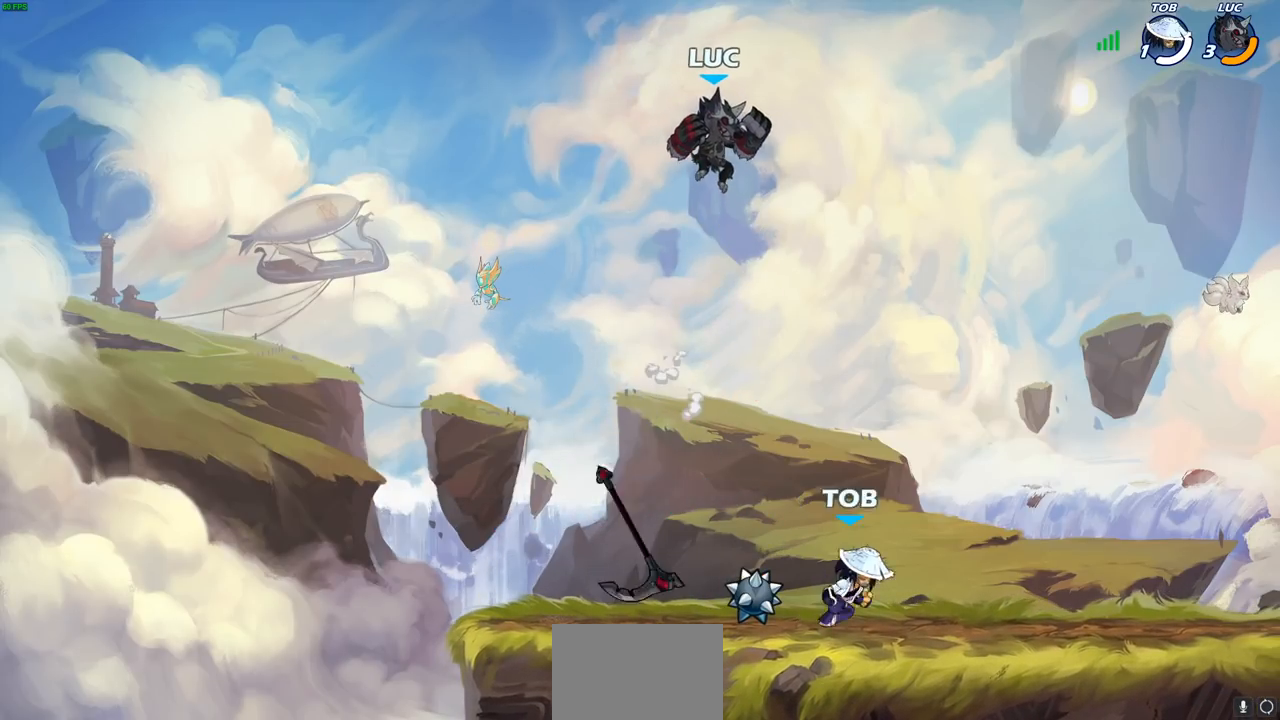
{"buttons": [], "left_stick": "left", "events": [[50, "left_stick", "down-right"], [83, "R1", "down"], [133, "R1", "up"], [200, "left_stick", "center"], [450, "left_stick", "left"]]}
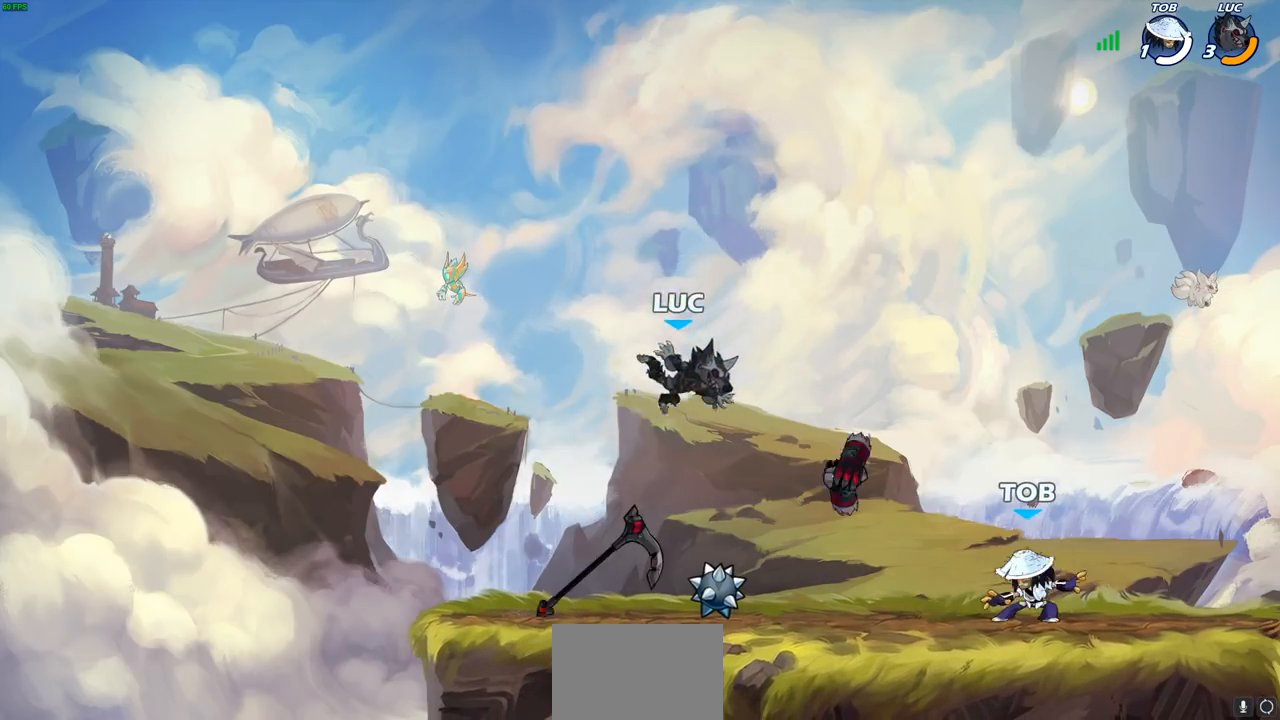
{"buttons": ["SQUARE", "R1", "R2"], "left_stick": "right", "events": [[183, "R1", "down"], [250, "left_stick", "right"], [267, "R1", "up"], [383, "R2", "down"], [467, "R1", "down"], [500, "SQUARE", "down"]]}
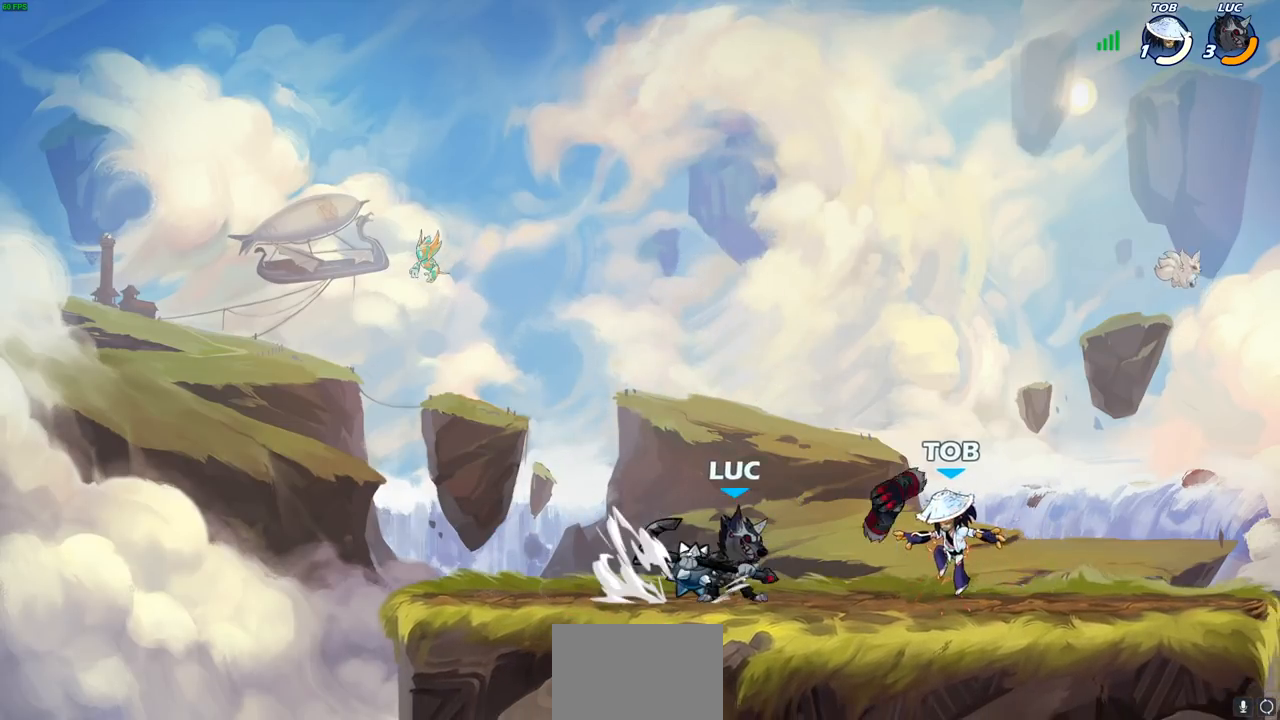
{"buttons": [], "left_stick": "left", "events": [[33, "R1", "up"], [33, "R2", "up"], [50, "left_stick", "center"], [100, "SQUARE", "up"], [500, "left_stick", "left"]]}
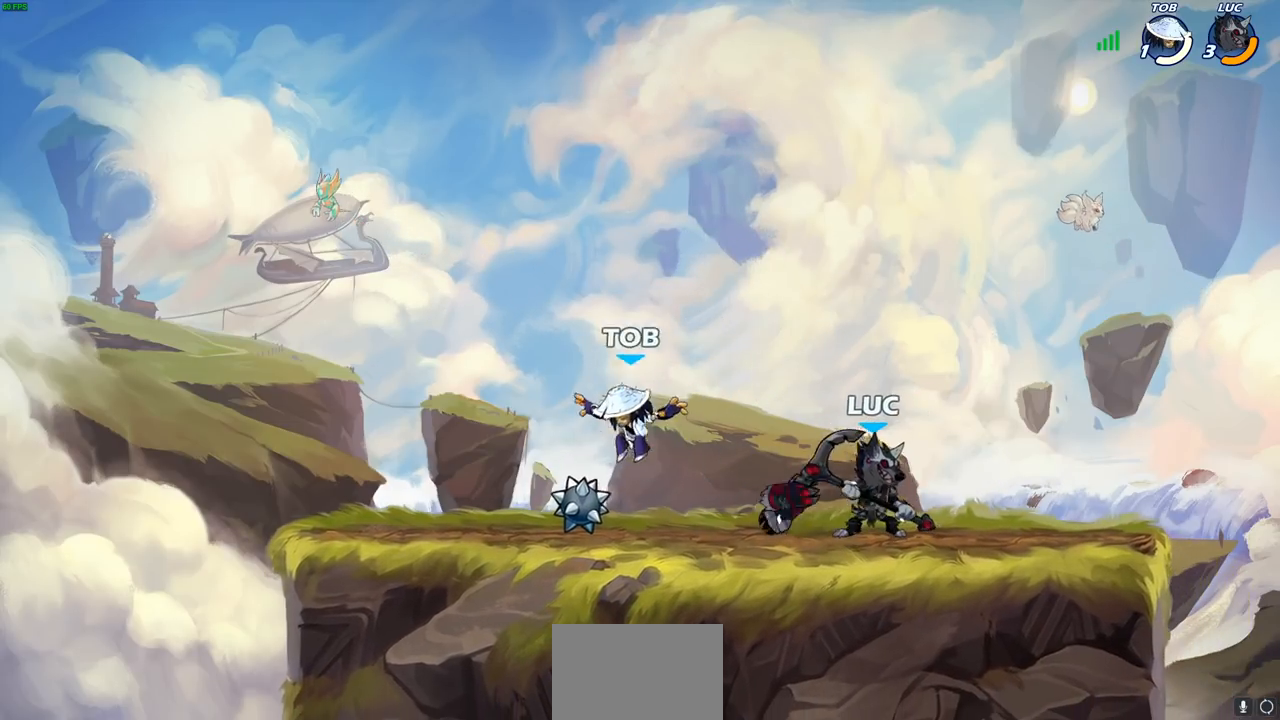
{"buttons": [], "left_stick": "center", "events": [[117, "SQUARE", "down"], [133, "left_stick", "center"], [217, "SQUARE", "up"]]}
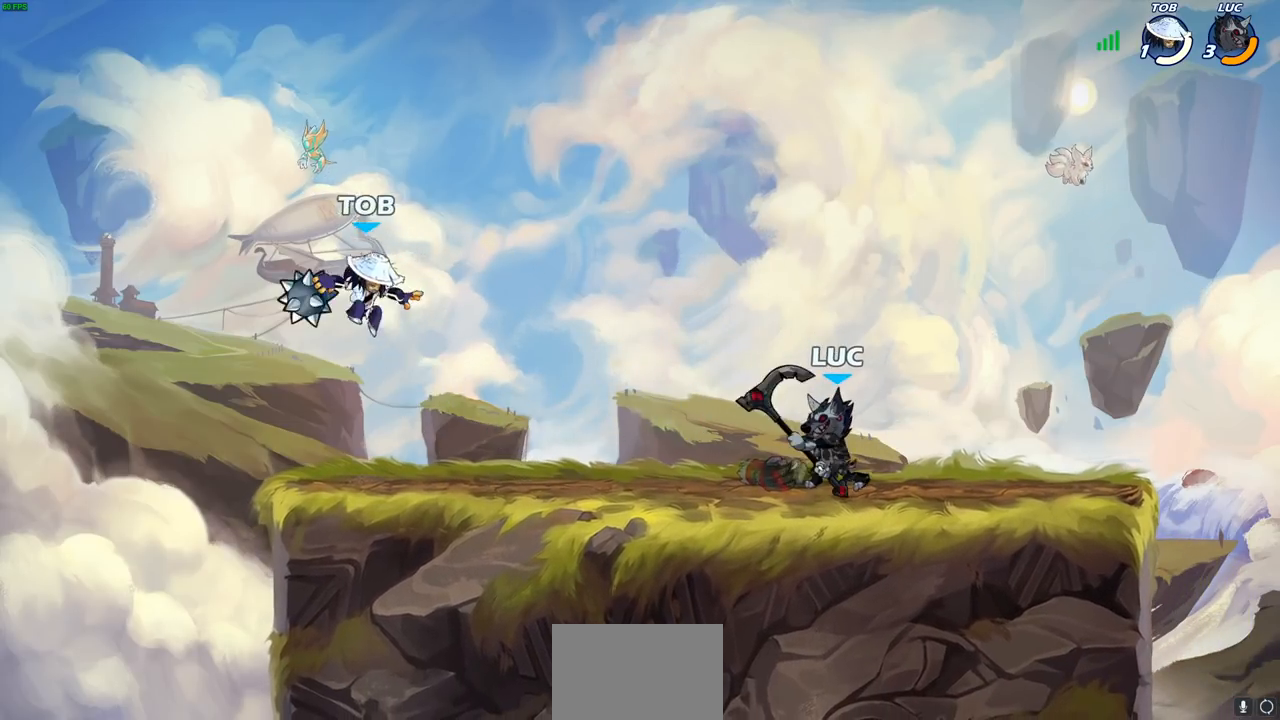
{"buttons": [], "left_stick": "center", "events": [[283, "CROSS", "down"], [433, "CROSS", "up"]]}
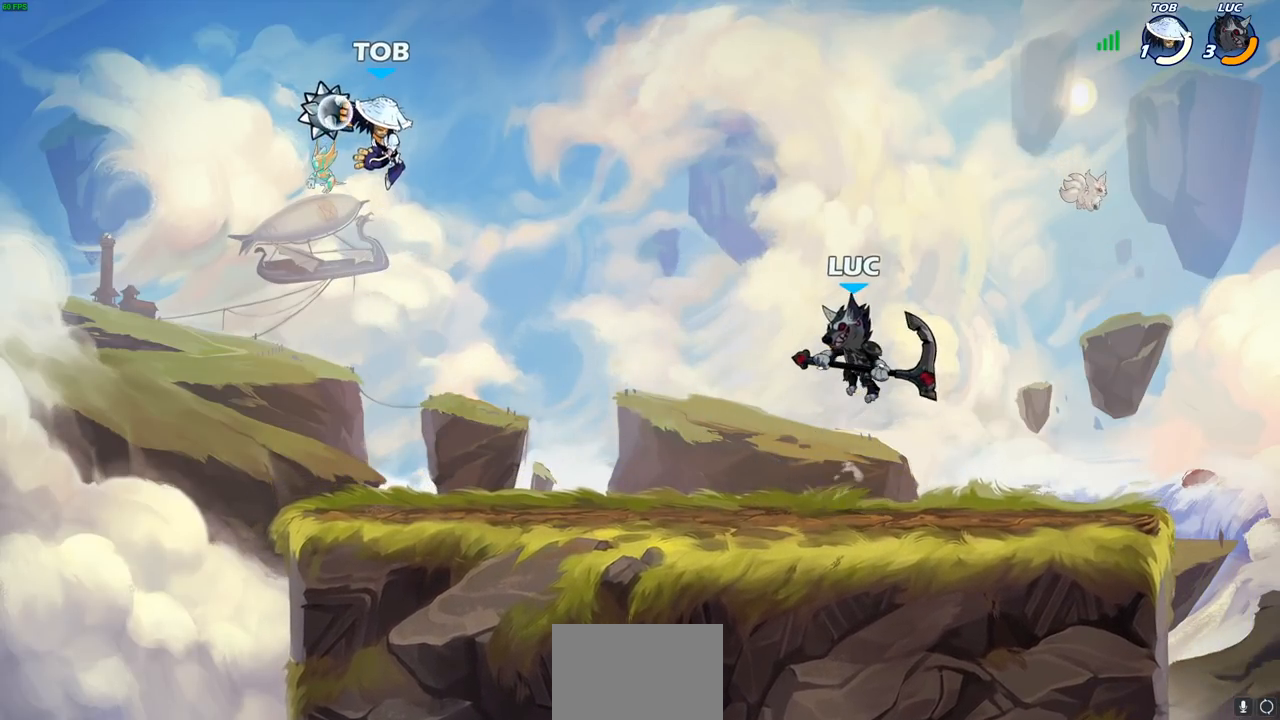
{"buttons": [], "left_stick": "down", "events": [[133, "CROSS", "down"], [183, "left_stick", "up-left"], [300, "CROSS", "up"], [300, "left_stick", "center"], [450, "left_stick", "down"]]}
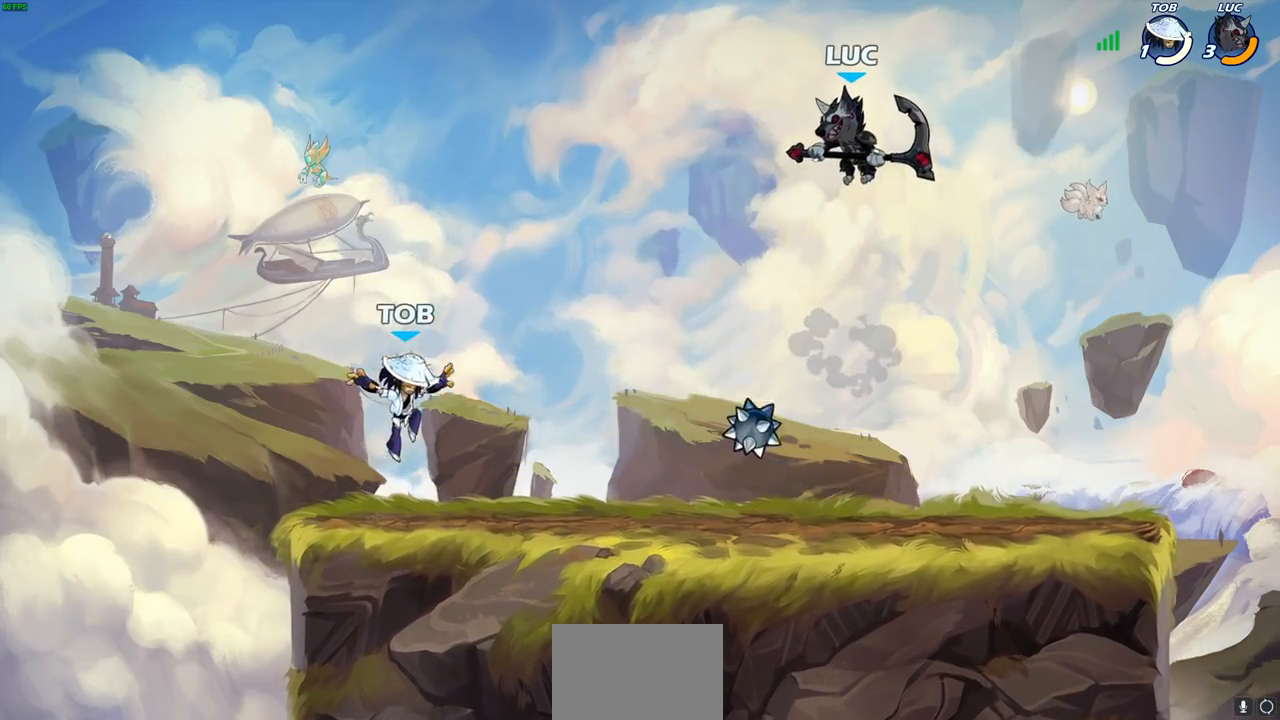
{"buttons": [], "left_stick": "center", "events": [[33, "left_stick", "down-left"], [150, "R1", "down"], [217, "R1", "up"], [283, "left_stick", "center"]]}
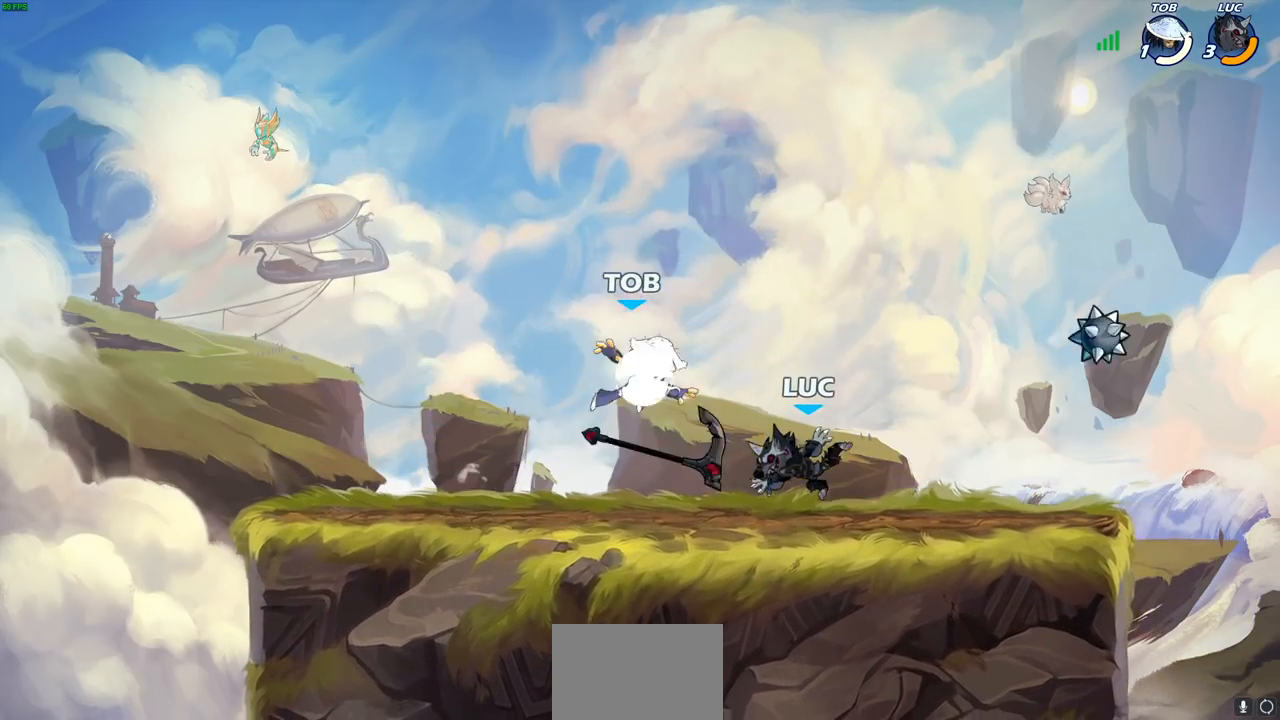
{"buttons": [], "left_stick": "center", "events": [[317, "left_stick", "right"], [367, "left_stick", "center"], [400, "SQUARE", "down"], [467, "SQUARE", "up"]]}